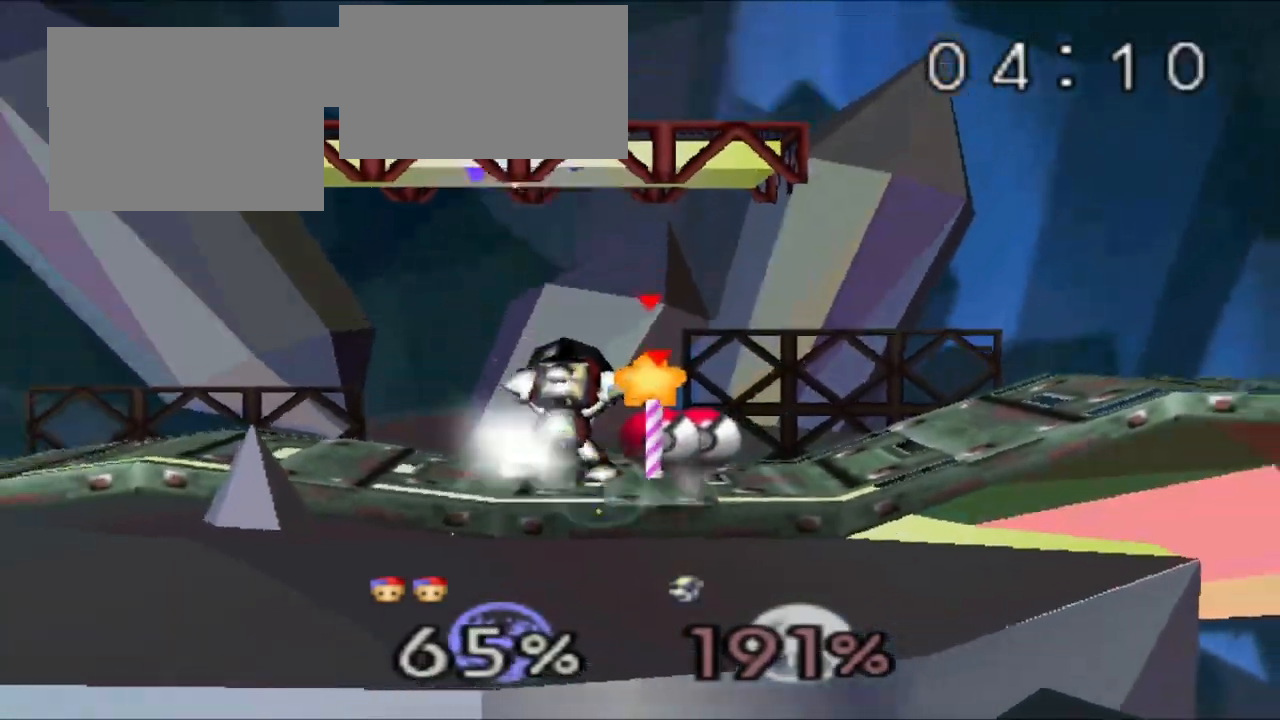
Gameplay with a controller (Nintendo layout); each line is a JSON object with the inputs held at the frame after it. "events" lists button and stick changes between this image and that frame as [ms after this image, input, new state], when the widget could be followed in between. Not read: L3 R3 Z.
{"buttons": [], "left_stick": "center"}
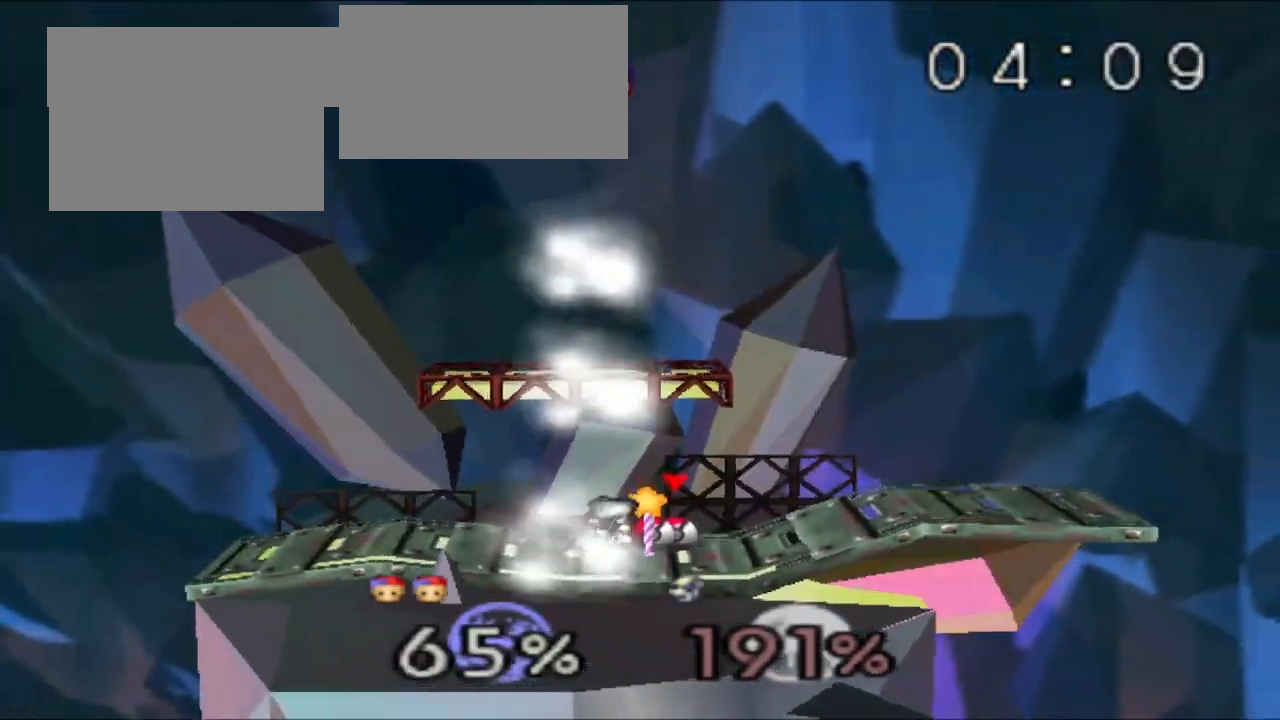
{"buttons": [], "left_stick": "center", "events": [[367, "A", "down"], [367, "C_UP", "down"], [434, "C_UP", "up"], [450, "A", "up"]]}
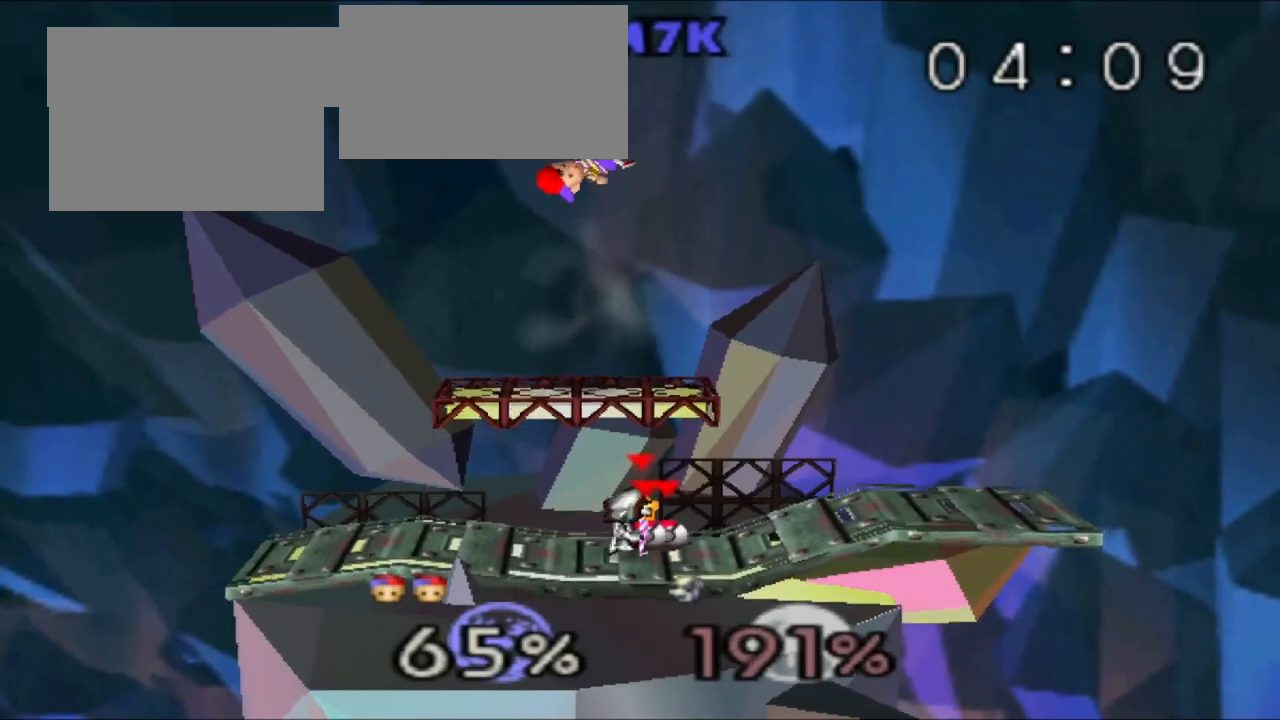
{"buttons": [], "left_stick": "center", "events": [[17, "A", "down"], [34, "left_stick", "left"], [101, "A", "up"], [234, "A", "down"], [284, "A", "up"], [301, "left_stick", "center"]]}
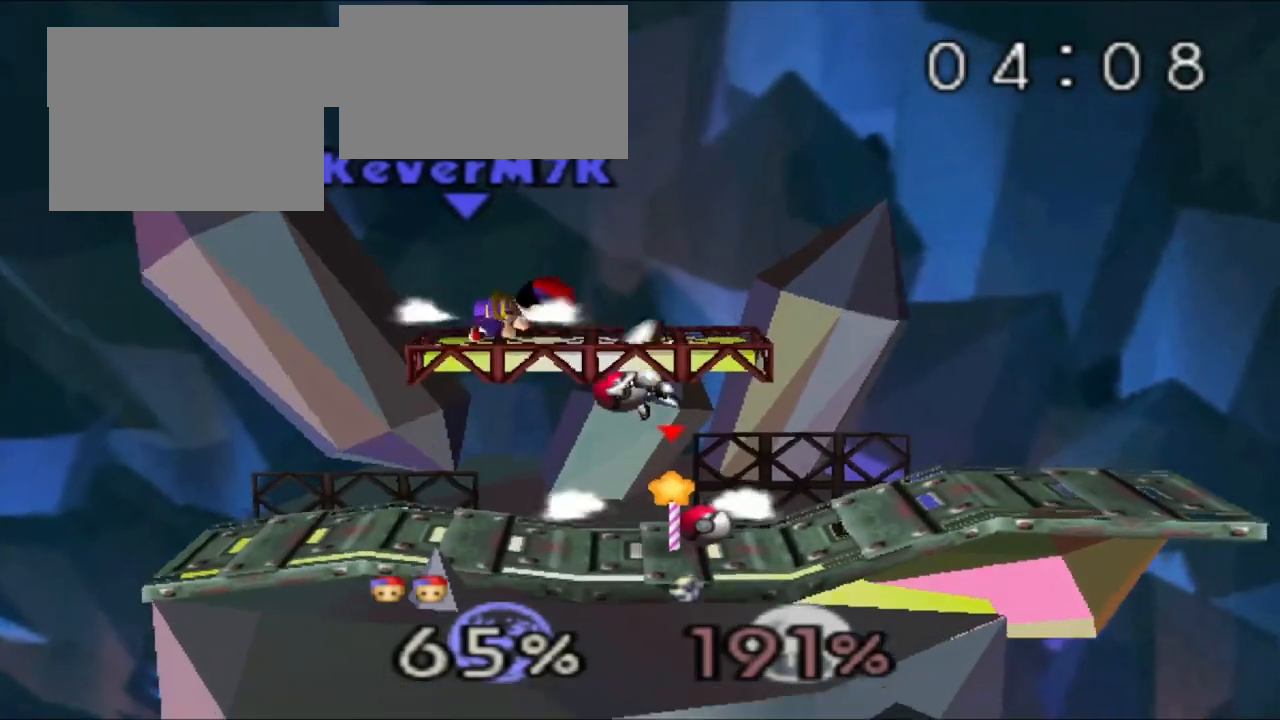
{"buttons": [], "left_stick": "center", "events": []}